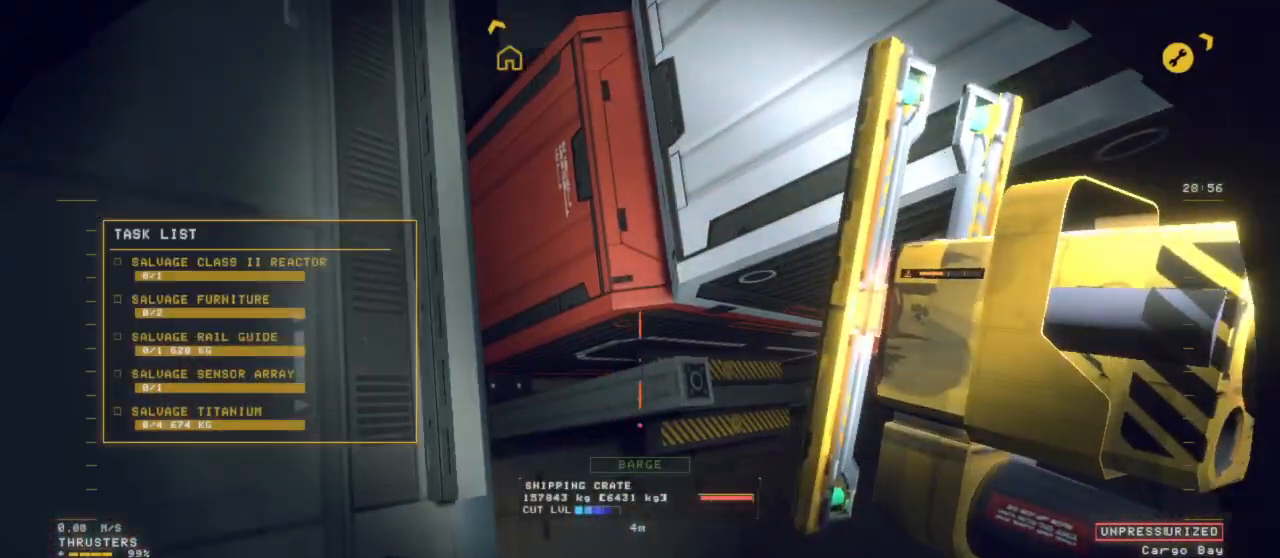
Gameplay with keyboard and mouse; each line is a JSON object with the keys and mouse buttons held at the frame after it. "events" lists presses ("down") and releases ("up") of "1", "2", "3", "4", "5", "6", "7", "8", "a", "alt", "b", "c", "ctrl", "d", "e", "escape", "f", "g", "h", "q", "r", "s", "shift", "space", "t", "v", "w", "x", "y", "z", "mouse_left", "mouse_wheel", "mouse_right", "mouse_mb4" and "mouse_mb5" between this image and that frame as [ms after this image, input, new state], when the widget could be followed in between. "mouse_left", "mouse_wheel", "mouse_right", "mouse_mb4", "mouse_mb5" = the "left", "wheel", "right", "mb4", "mb5" buttons of the "mouse" list. No other keys are recorded. "wheel" means that the mouse wheel is clicked or scrolled. Mouse movement is not recorded.
{"keys": ["d"], "mouse": [], "events": []}
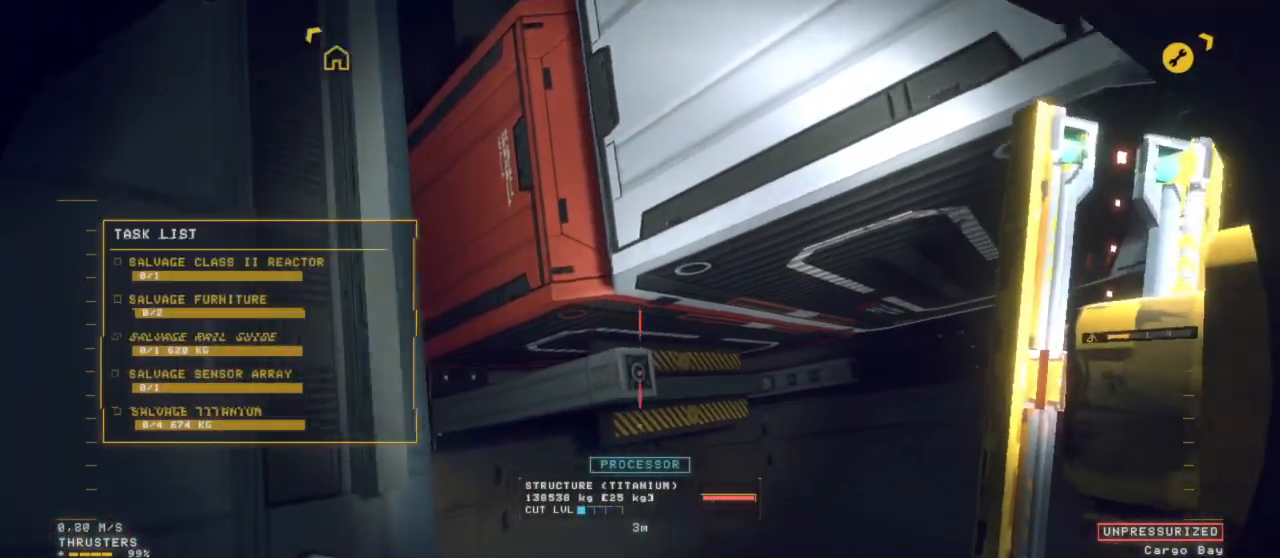
{"keys": ["q", "space", "z"], "mouse": ["left"], "events": [[17, "q", "down"], [100, "d", "up"], [117, "mouse_left", "down"], [167, "space", "down"], [483, "z", "down"]]}
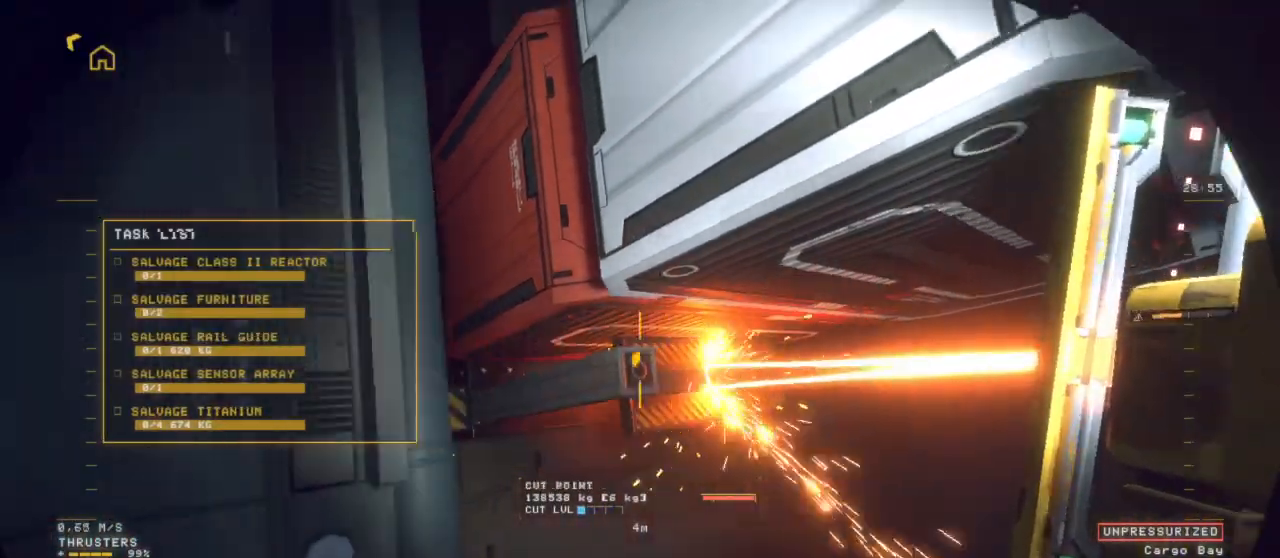
{"keys": ["space", "z"], "mouse": [], "events": [[33, "mouse_left", "up"], [250, "mouse_right", "down"], [367, "mouse_right", "up"], [467, "q", "up"]]}
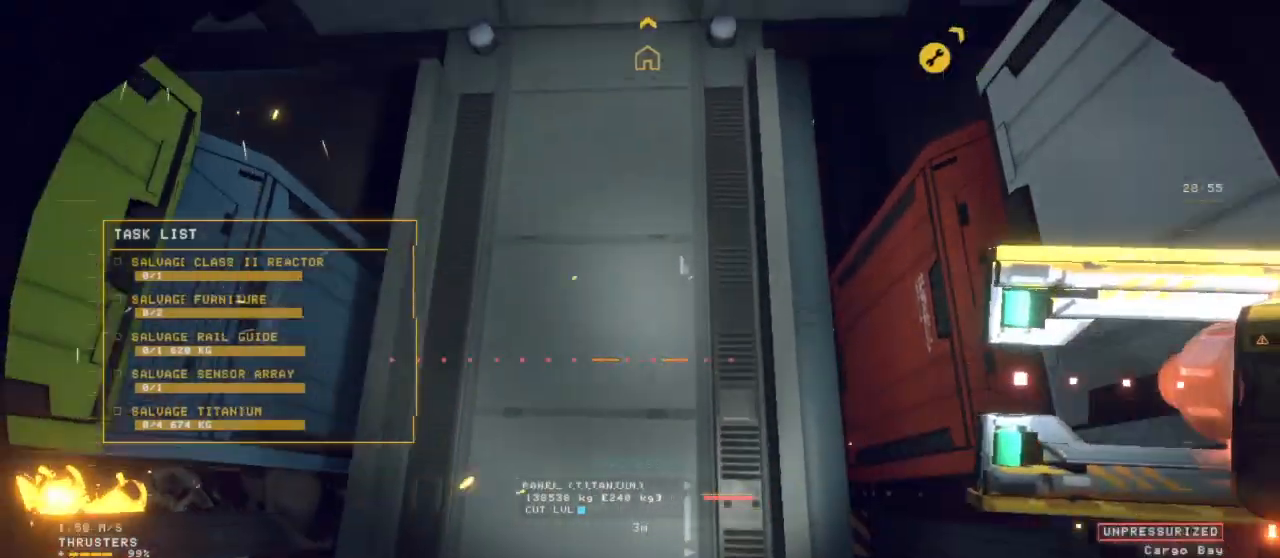
{"keys": [], "mouse": [], "events": [[183, "a", "down"], [383, "a", "up"], [383, "space", "up"], [467, "z", "up"]]}
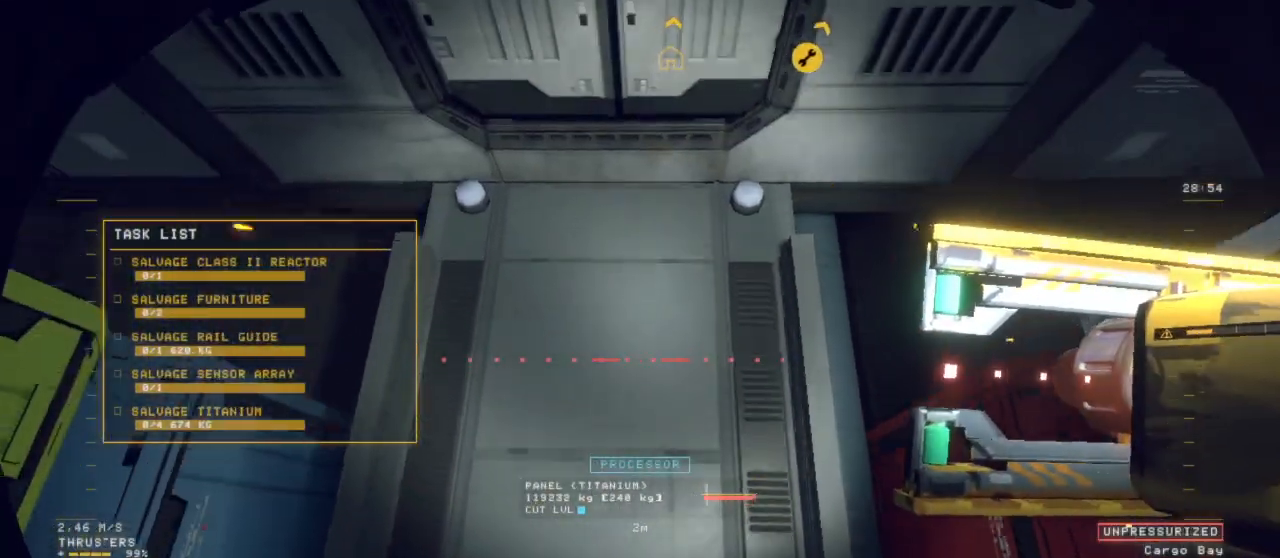
{"keys": ["ctrl"], "mouse": [], "events": [[150, "ctrl", "down"], [300, "e", "down"], [433, "e", "up"]]}
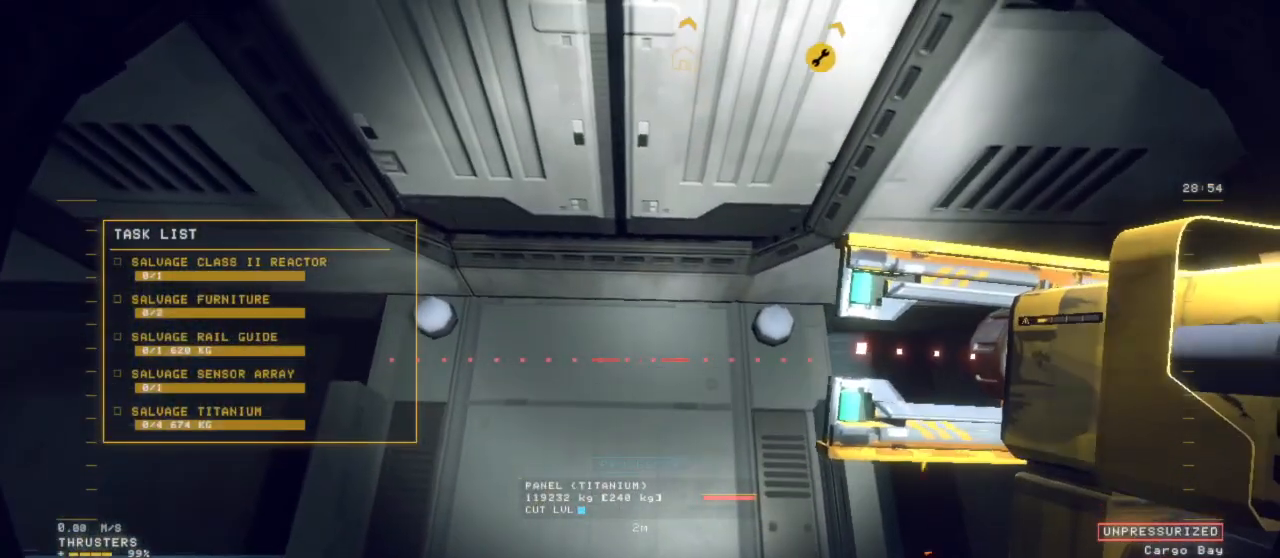
{"keys": ["q", "s", "space"], "mouse": [], "events": [[200, "mouse_left", "down"], [267, "ctrl", "up"], [283, "mouse_left", "up"], [367, "q", "down"], [417, "s", "down"], [450, "space", "down"]]}